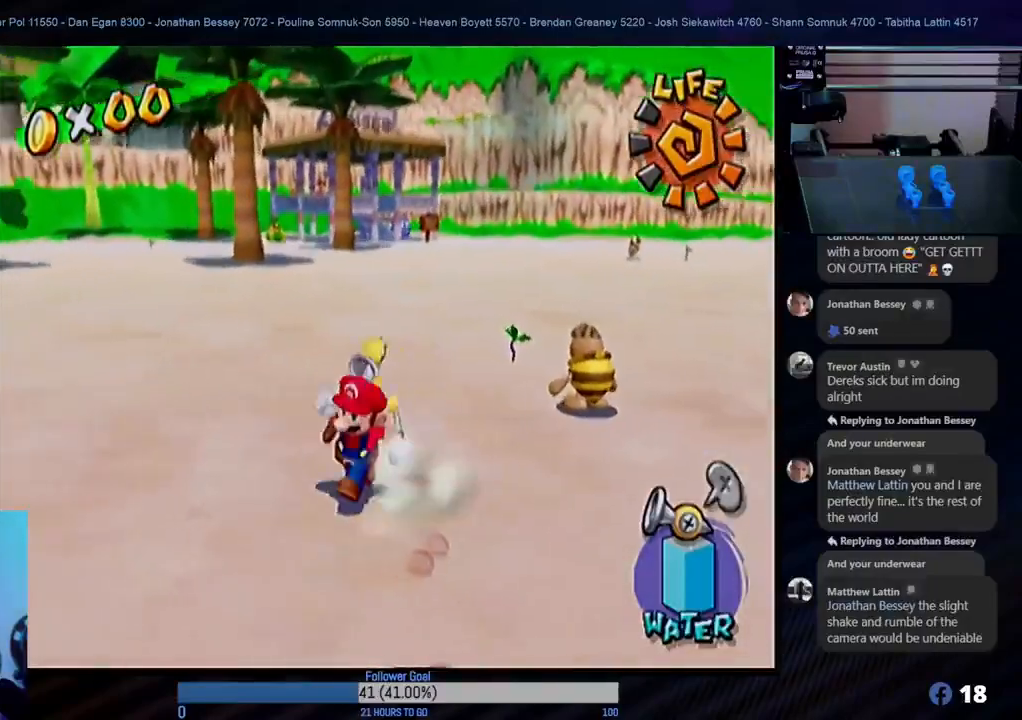
Gameplay with a controller (Nintendo layout); each line is a JSON object with the inputs held at the frame after it. "events" lists button and stick changes between this image and that frame as [ms after this image, input, new state], when the widget could be followed in between. Not read: L3 R3.
{"buttons": [], "left_stick": "down", "right_stick": "center", "events": [[133, "left_stick", "down"]]}
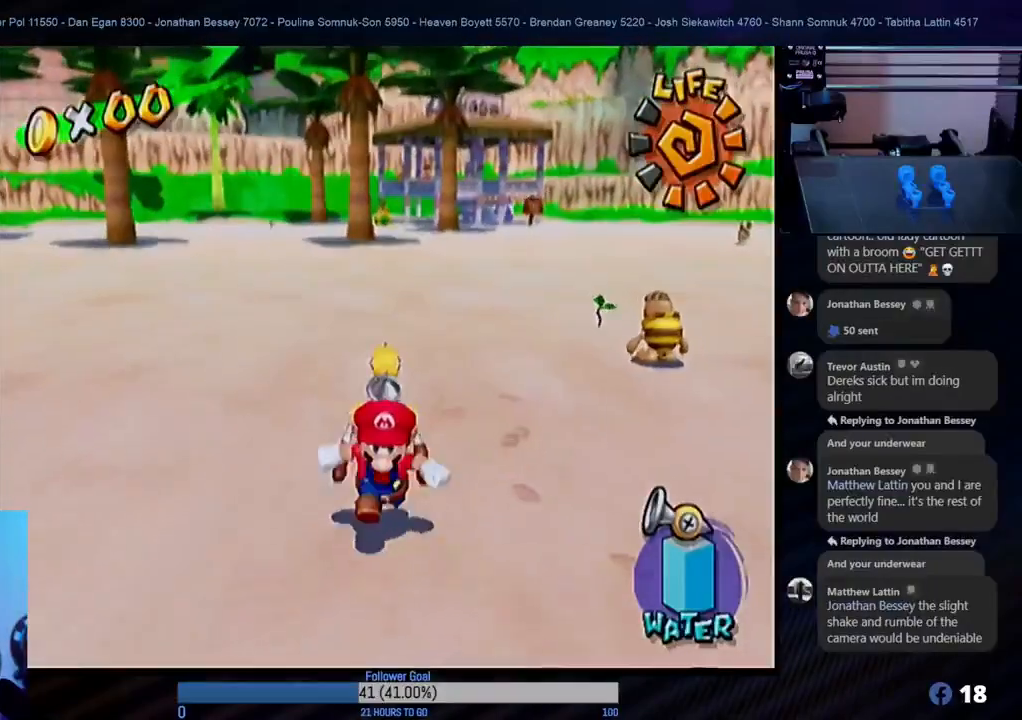
{"buttons": [], "left_stick": "up-left", "right_stick": "center", "events": [[350, "left_stick", "up-left"]]}
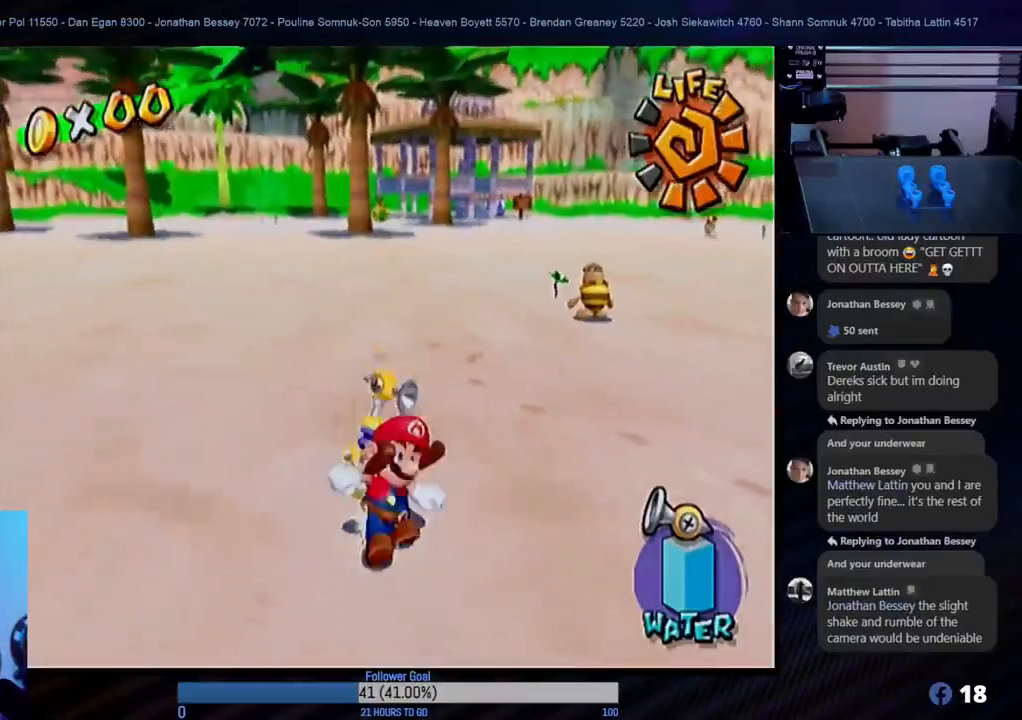
{"buttons": [], "left_stick": "center", "right_stick": "center", "events": [[333, "left_stick", "center"]]}
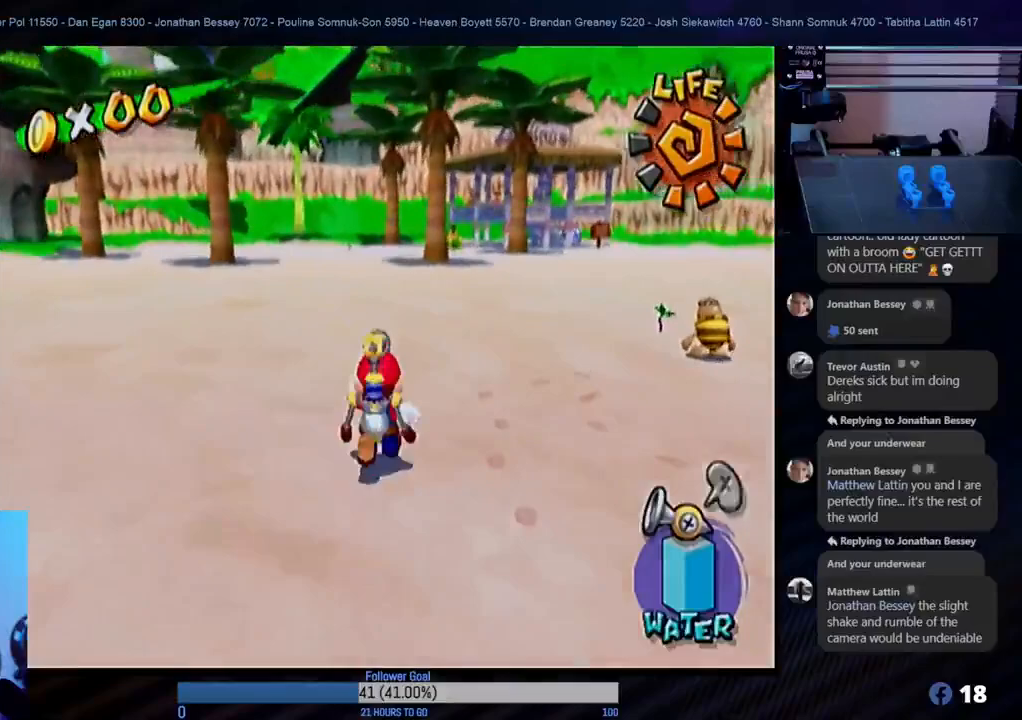
{"buttons": [], "left_stick": "up-left", "right_stick": "center", "events": [[67, "left_stick", "left"], [450, "left_stick", "up-left"]]}
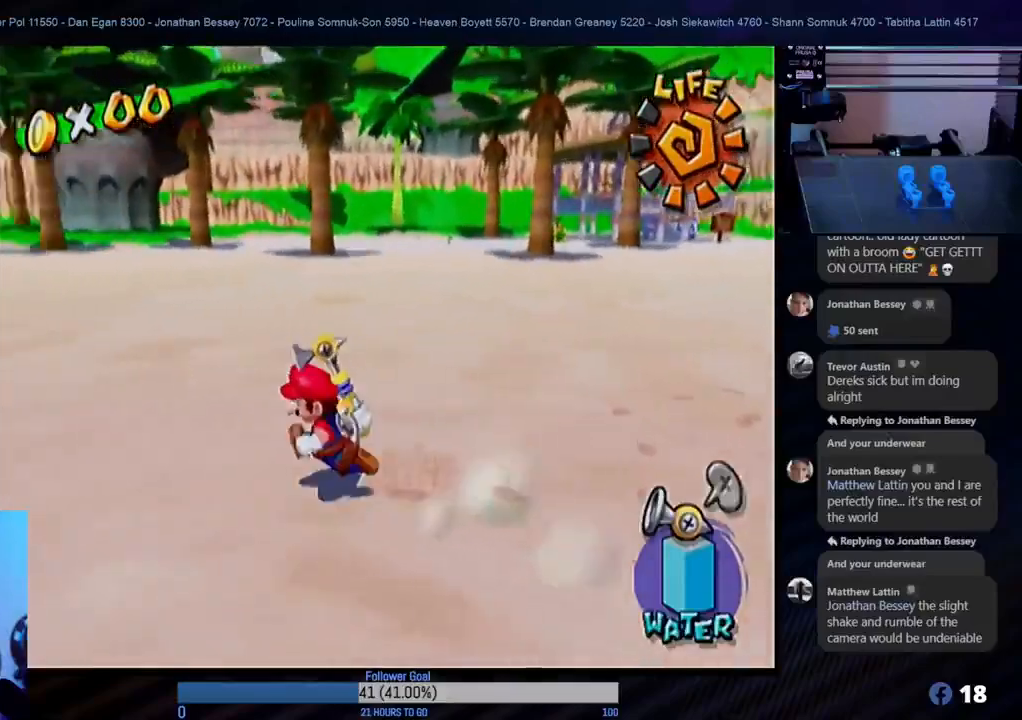
{"buttons": ["Y"], "left_stick": "center", "right_stick": "center", "events": [[83, "left_stick", "center"], [383, "Y", "down"]]}
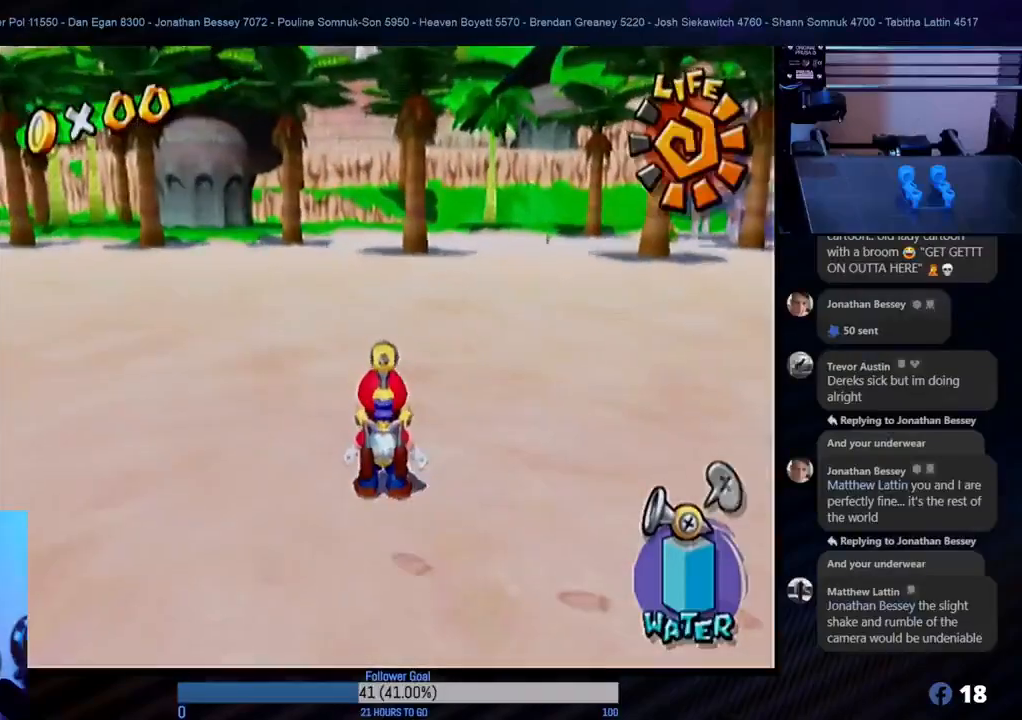
{"buttons": [], "left_stick": "left", "right_stick": "center", "events": [[50, "Y", "up"], [300, "left_stick", "left"]]}
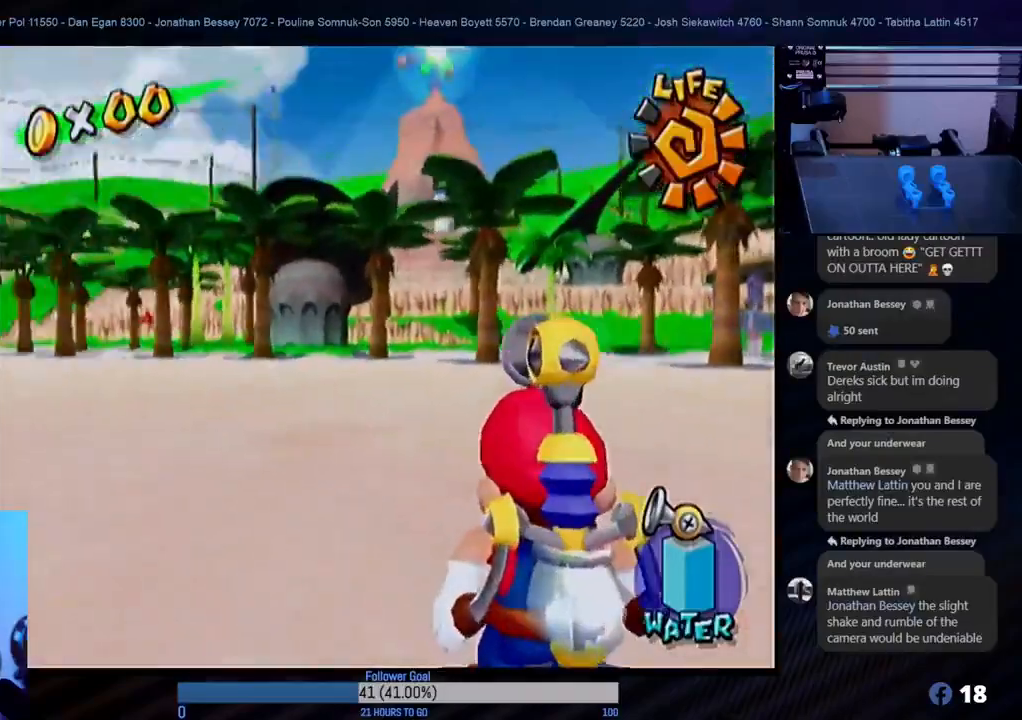
{"buttons": [], "left_stick": "center", "right_stick": "center", "events": [[83, "left_stick", "center"]]}
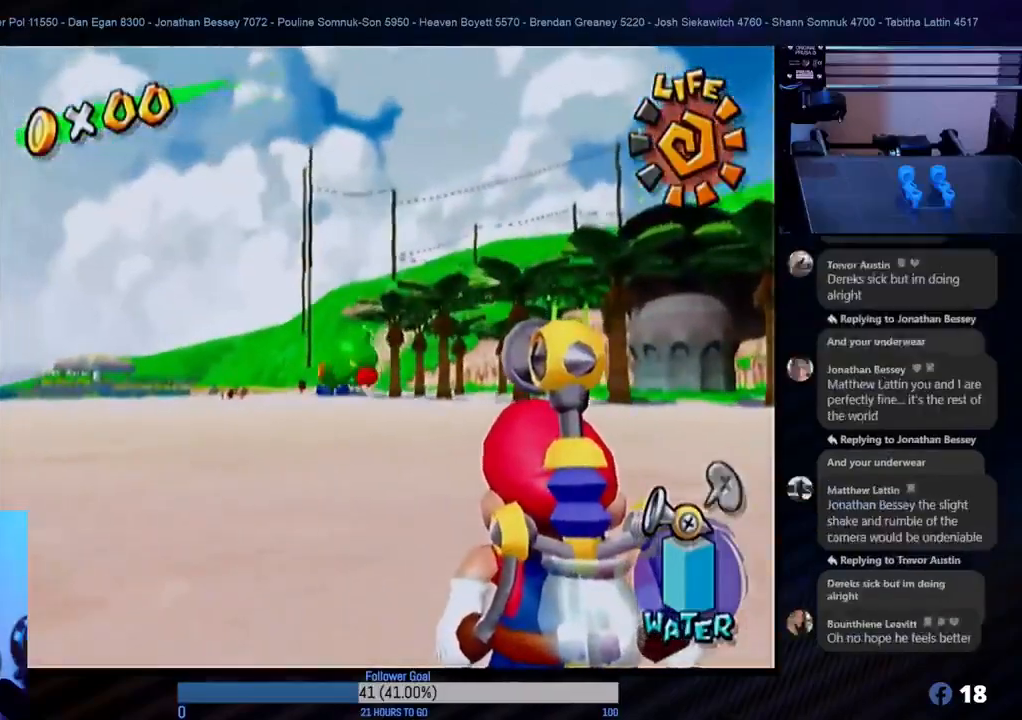
{"buttons": [], "left_stick": "up-right", "right_stick": "center", "events": [[283, "left_stick", "right"], [300, "A", "down"], [433, "A", "up"], [483, "left_stick", "up-right"]]}
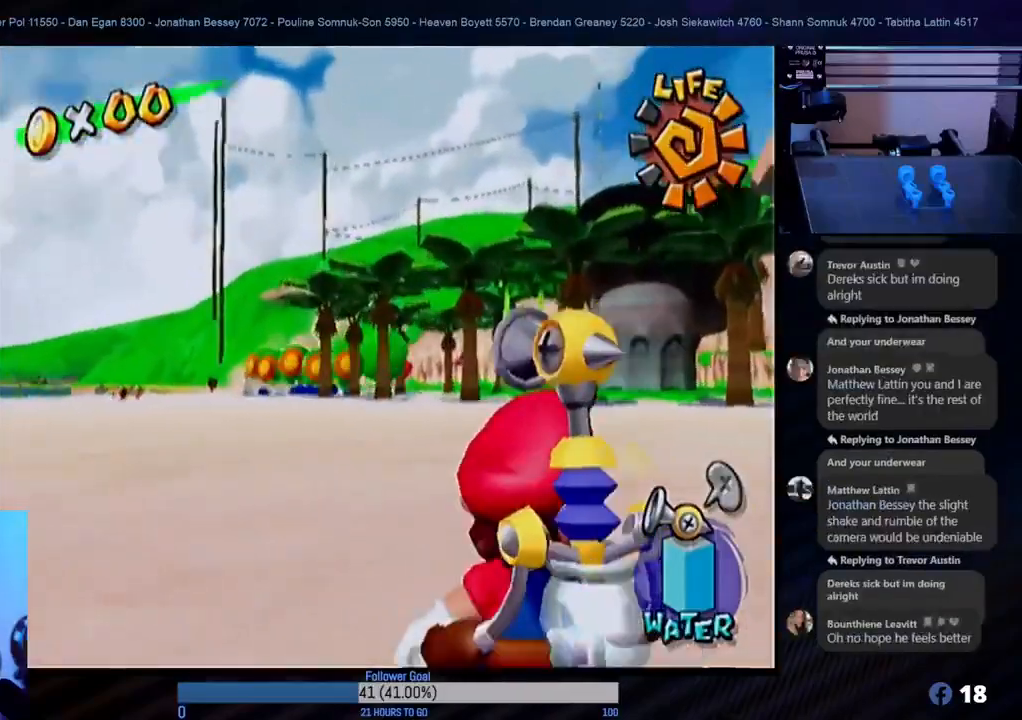
{"buttons": [], "left_stick": "up-right", "right_stick": "center", "events": []}
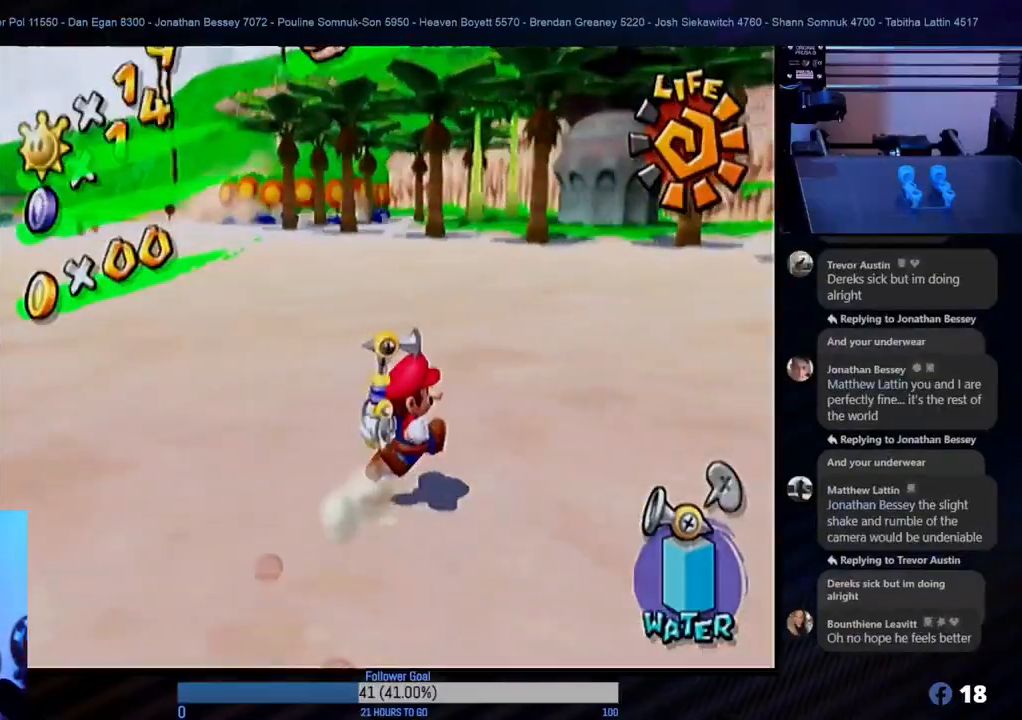
{"buttons": [], "left_stick": "down-right", "right_stick": "center", "events": [[33, "left_stick", "right"], [300, "left_stick", "down-right"]]}
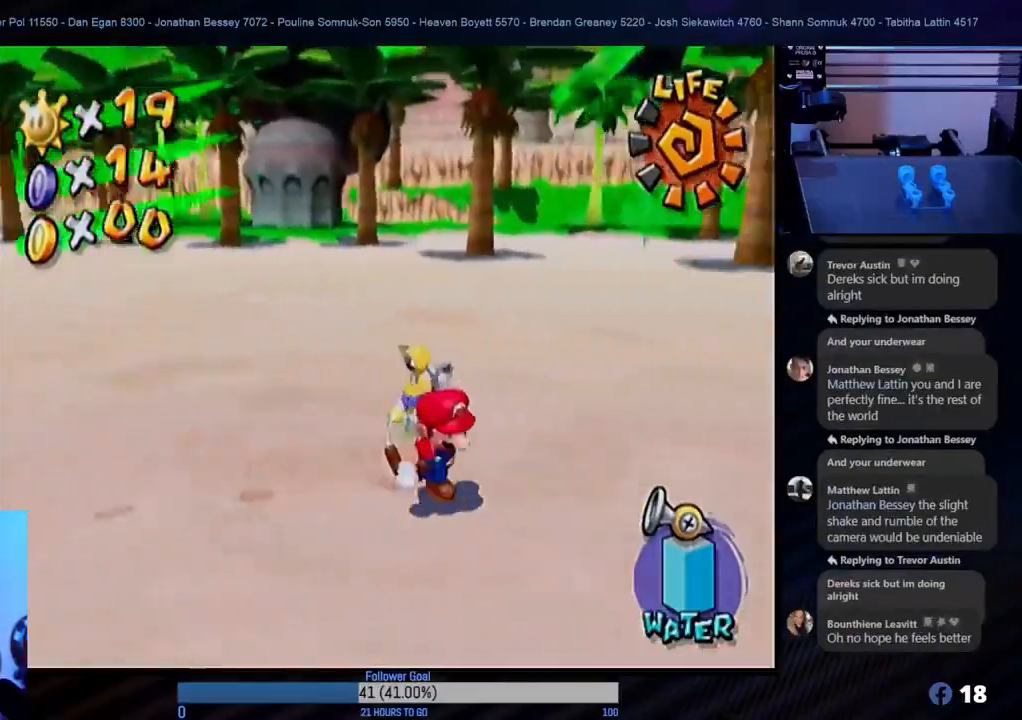
{"buttons": [], "left_stick": "right", "right_stick": "center", "events": [[333, "left_stick", "right"]]}
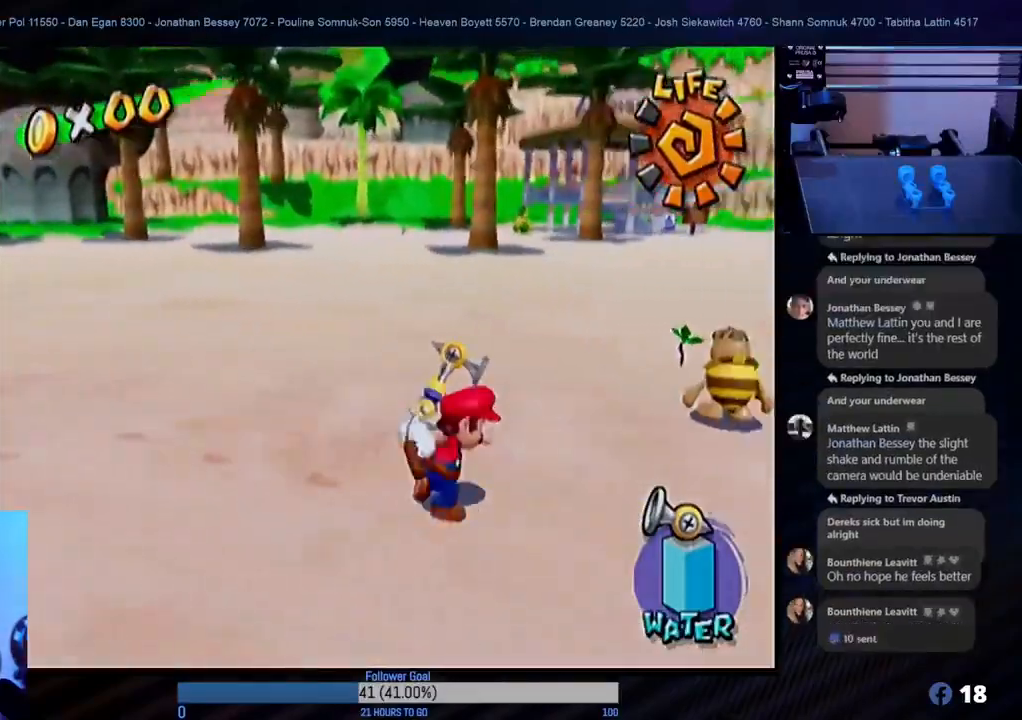
{"buttons": [], "left_stick": "up-right", "right_stick": "center", "events": [[83, "left_stick", "up-right"]]}
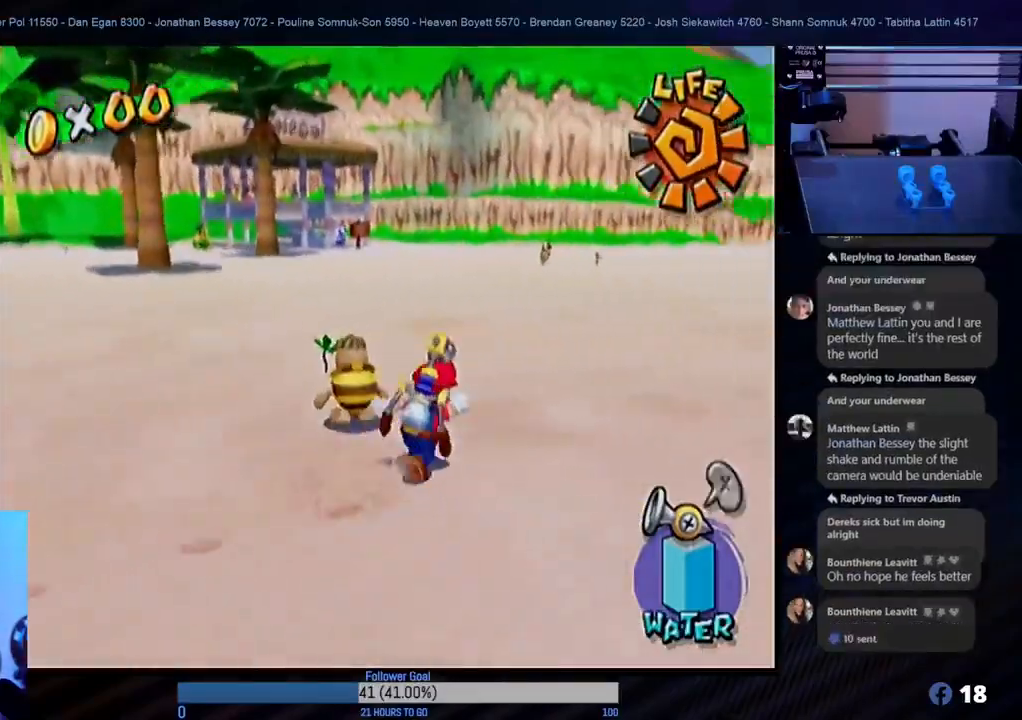
{"buttons": [], "left_stick": "up-right", "right_stick": "center", "events": []}
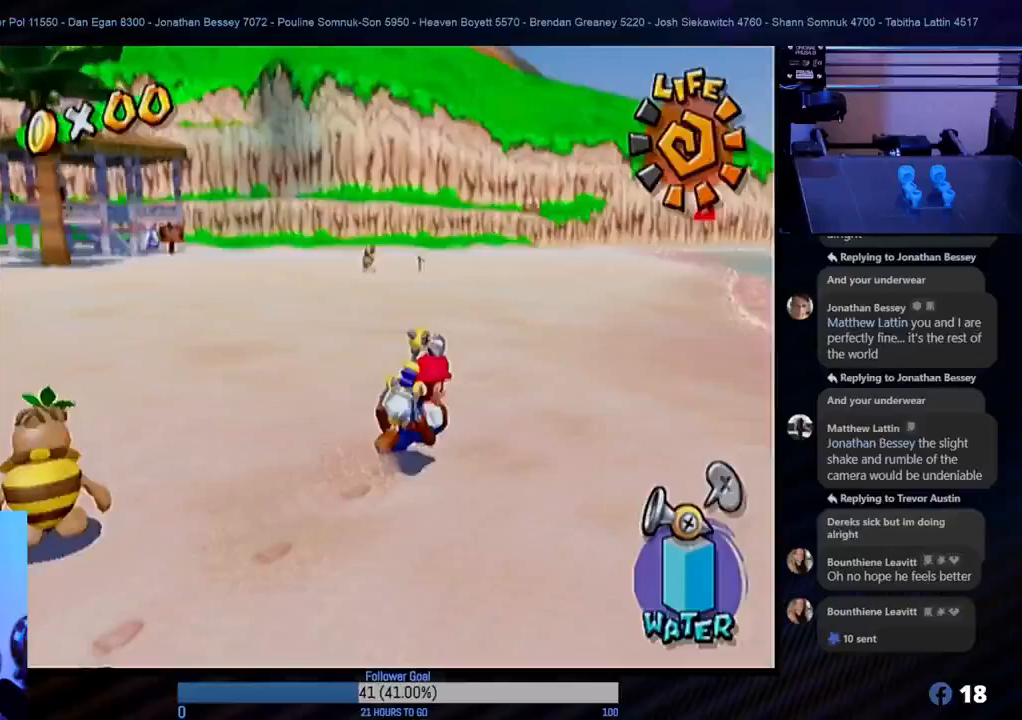
{"buttons": [], "left_stick": "down-left", "right_stick": "center", "events": [[50, "left_stick", "up"], [200, "left_stick", "up-left"], [400, "left_stick", "down-left"]]}
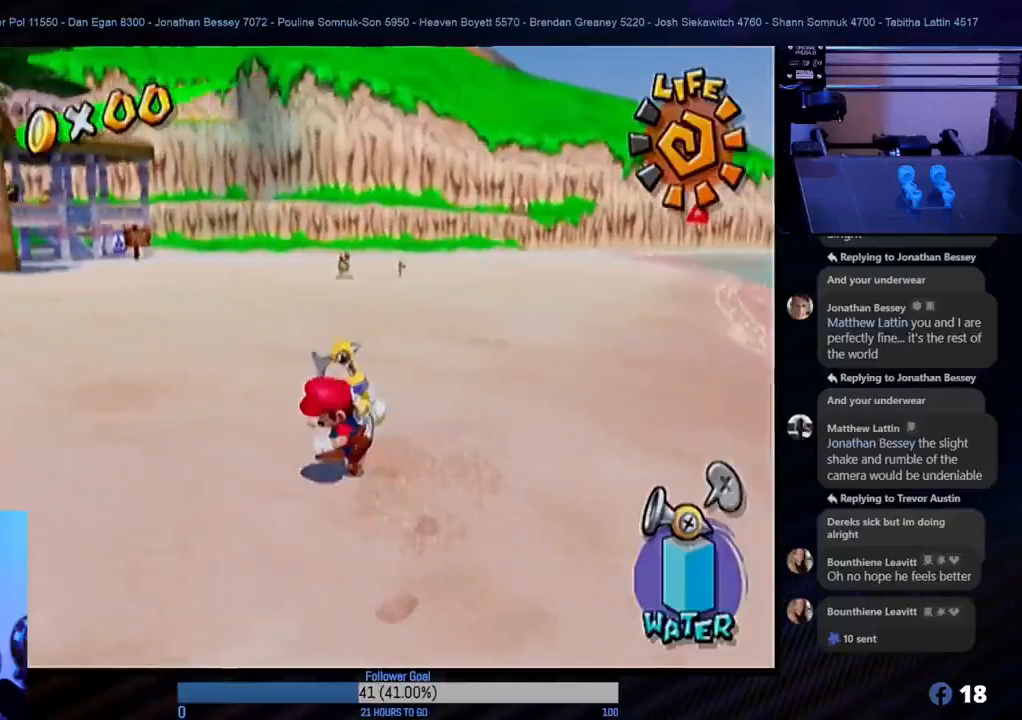
{"buttons": [], "left_stick": "center", "right_stick": "center", "events": [[17, "L1", "down"], [50, "left_stick", "center"], [167, "L1", "up"]]}
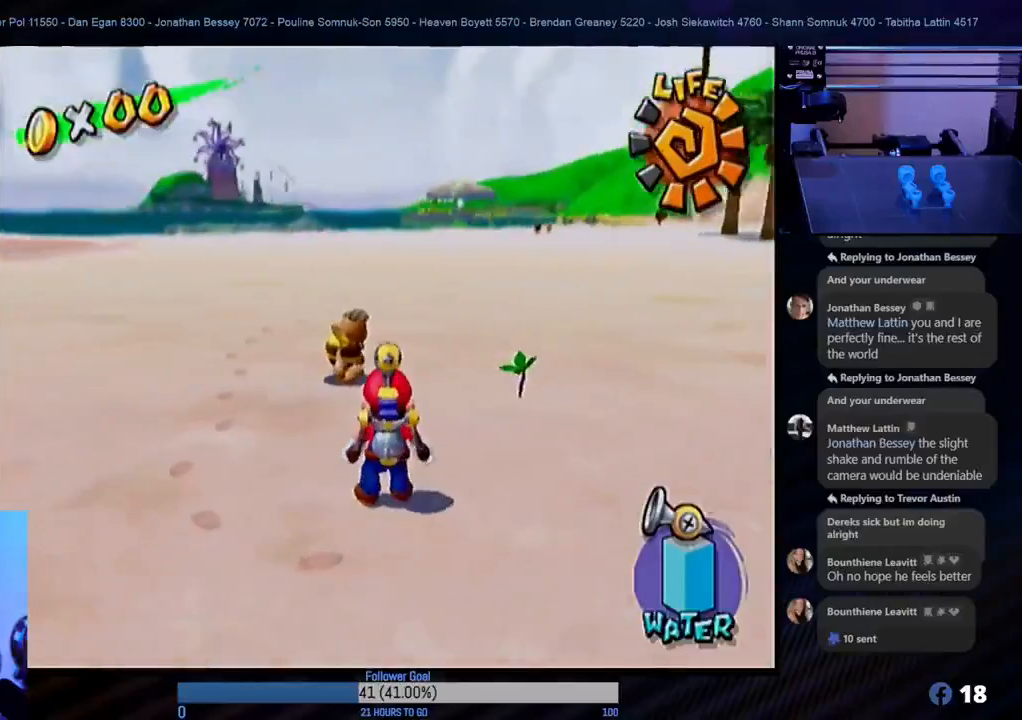
{"buttons": ["L1"], "left_stick": "center", "right_stick": "center", "events": [[117, "left_stick", "up-right"], [300, "left_stick", "center"], [383, "L1", "down"]]}
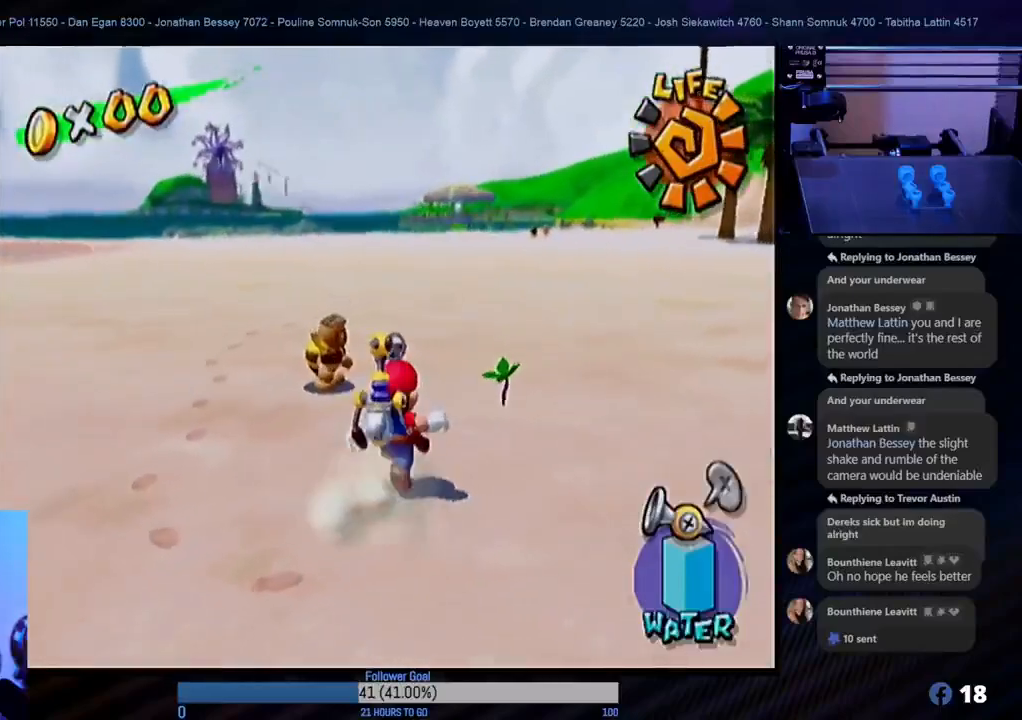
{"buttons": [], "left_stick": "center", "right_stick": "center", "events": [[17, "L1", "up"]]}
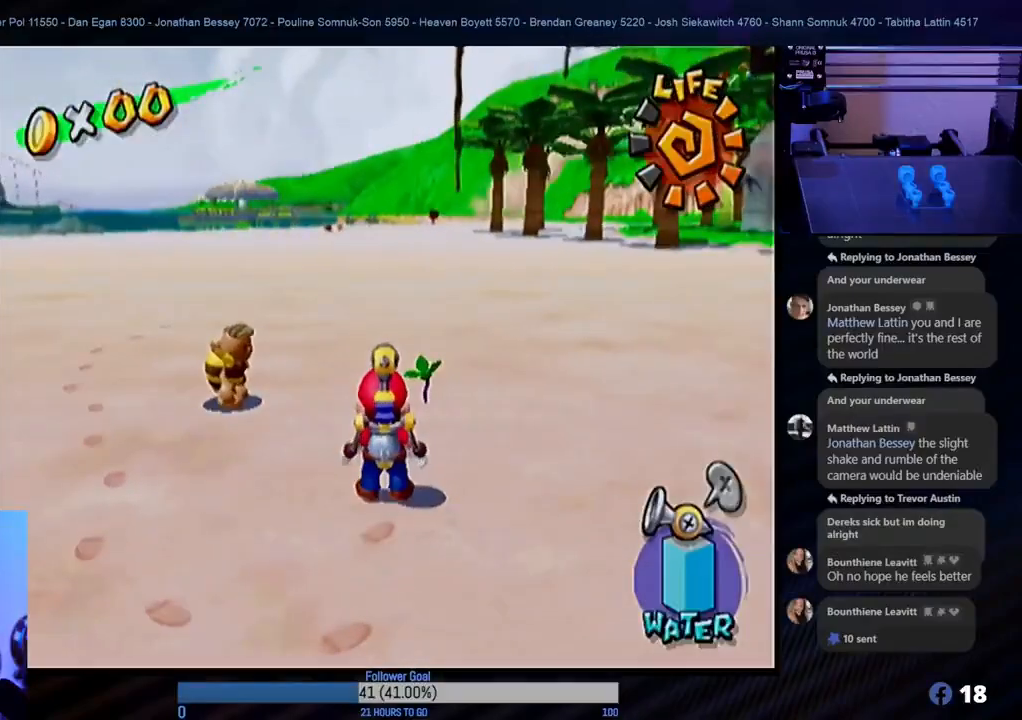
{"buttons": [], "left_stick": "center", "right_stick": "center", "events": [[200, "left_stick", "up-right"], [317, "left_stick", "center"], [333, "L1", "down"], [467, "L1", "up"]]}
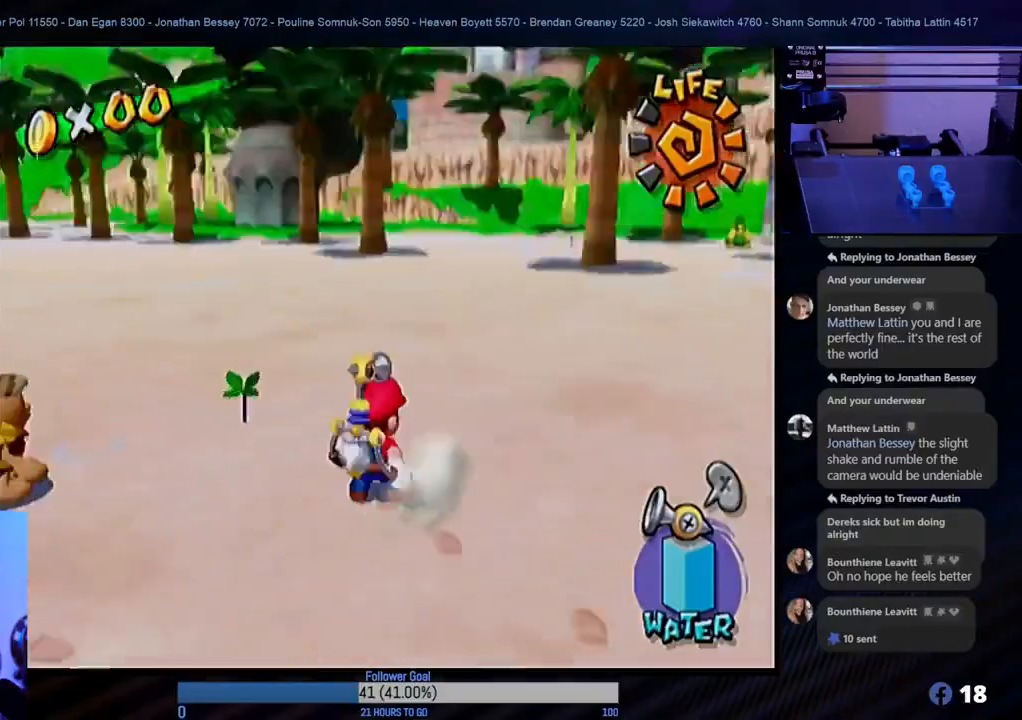
{"buttons": [], "left_stick": "center", "right_stick": "center", "events": []}
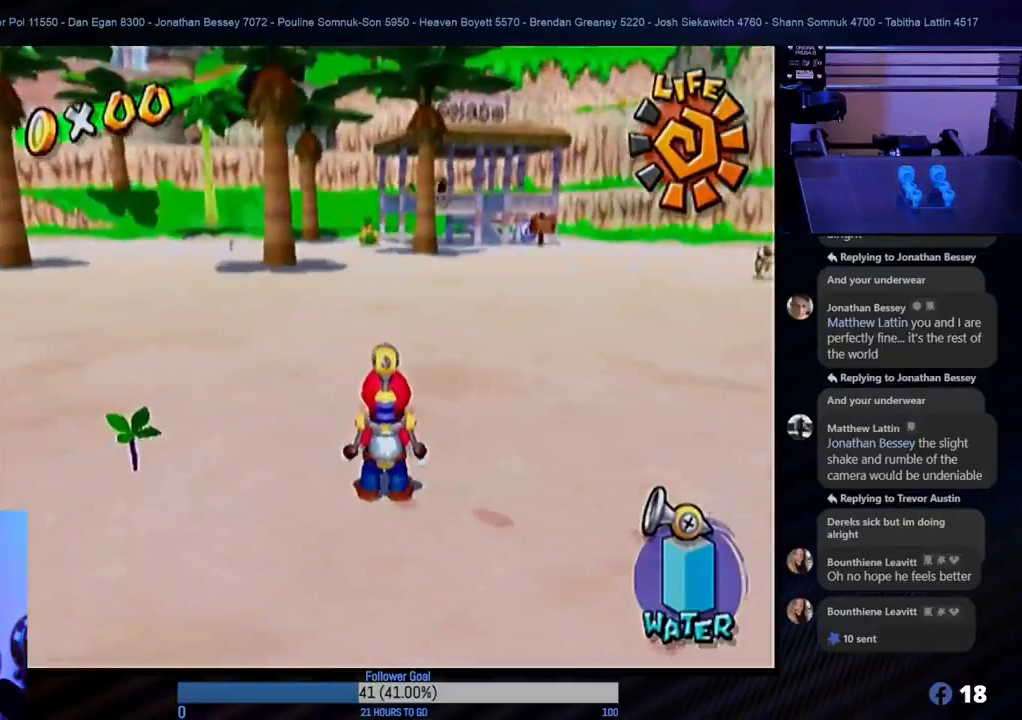
{"buttons": [], "left_stick": "down", "right_stick": "center", "events": [[117, "left_stick", "down"]]}
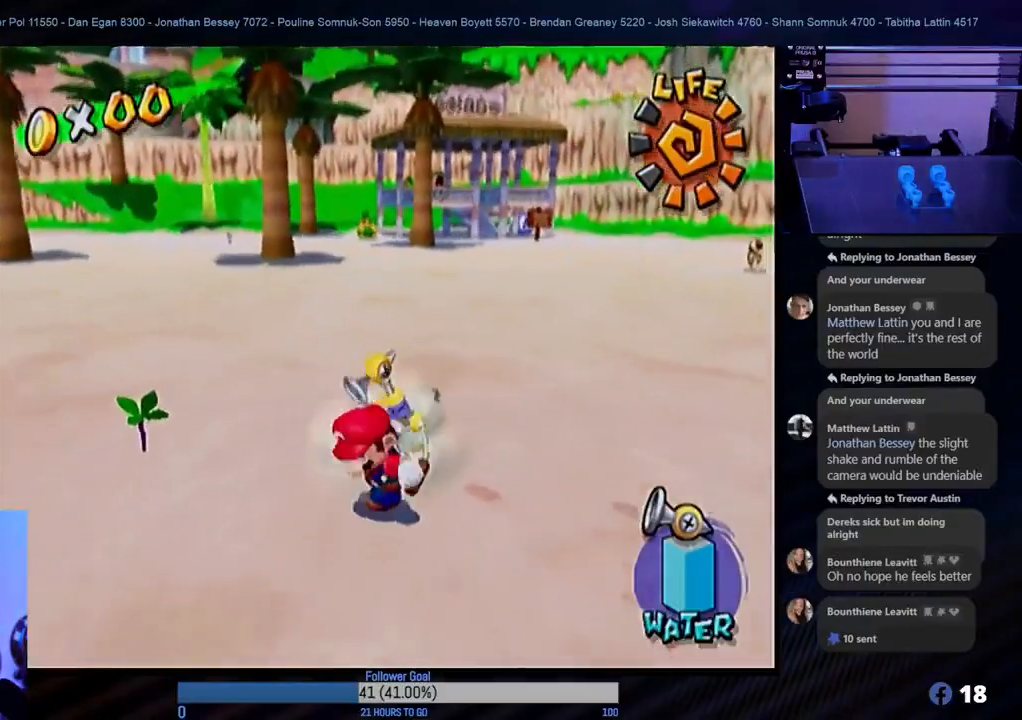
{"buttons": [], "left_stick": "down", "right_stick": "center", "events": []}
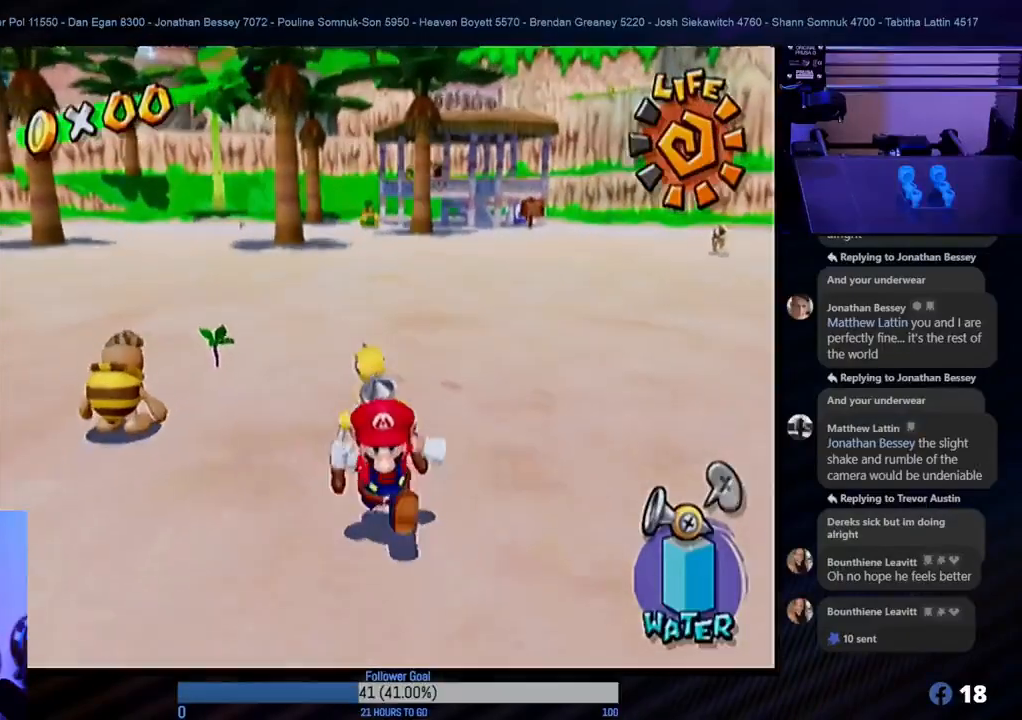
{"buttons": [], "left_stick": "down", "right_stick": "center", "events": []}
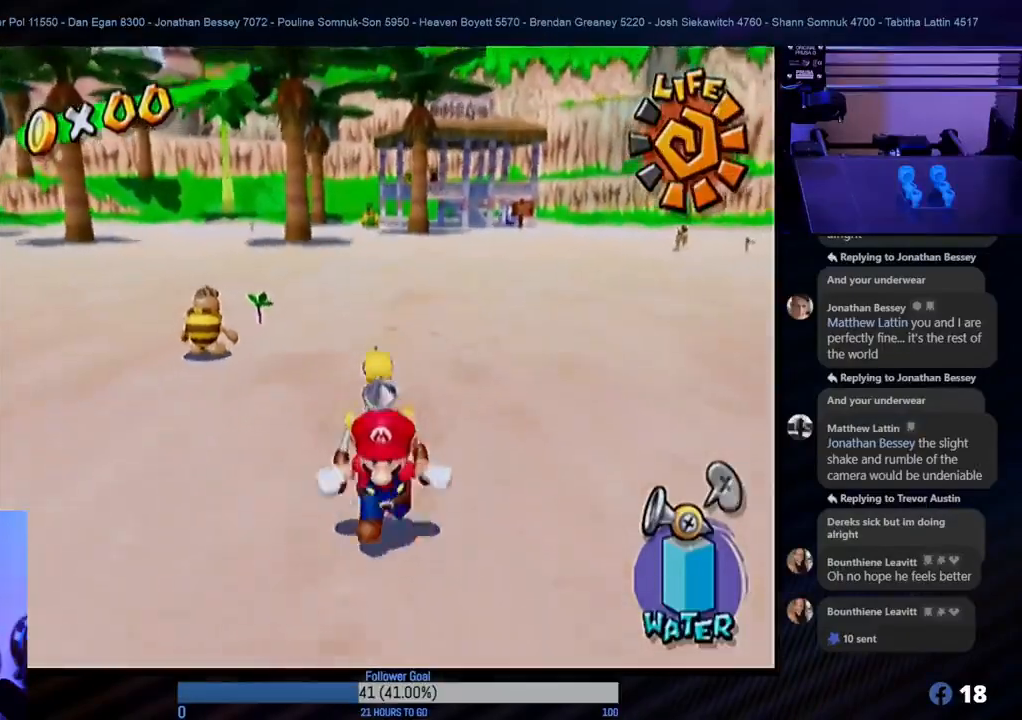
{"buttons": [], "left_stick": "right", "right_stick": "center", "events": [[183, "left_stick", "down-right"], [333, "left_stick", "right"]]}
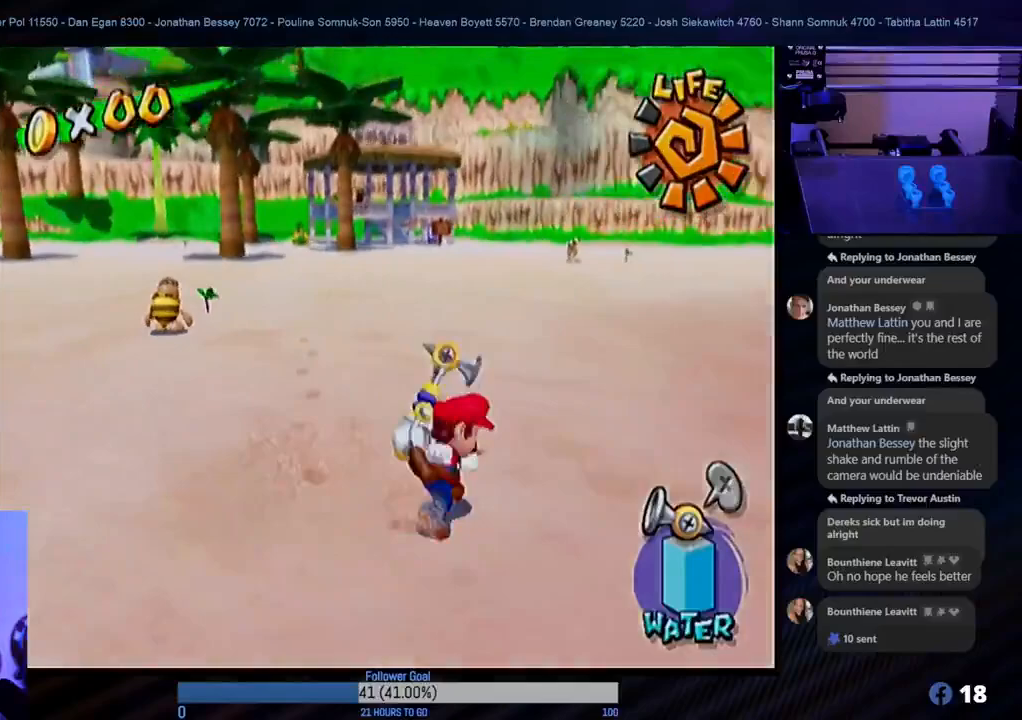
{"buttons": [], "left_stick": "up-left", "right_stick": "center", "events": [[33, "left_stick", "up-right"], [467, "left_stick", "up-left"]]}
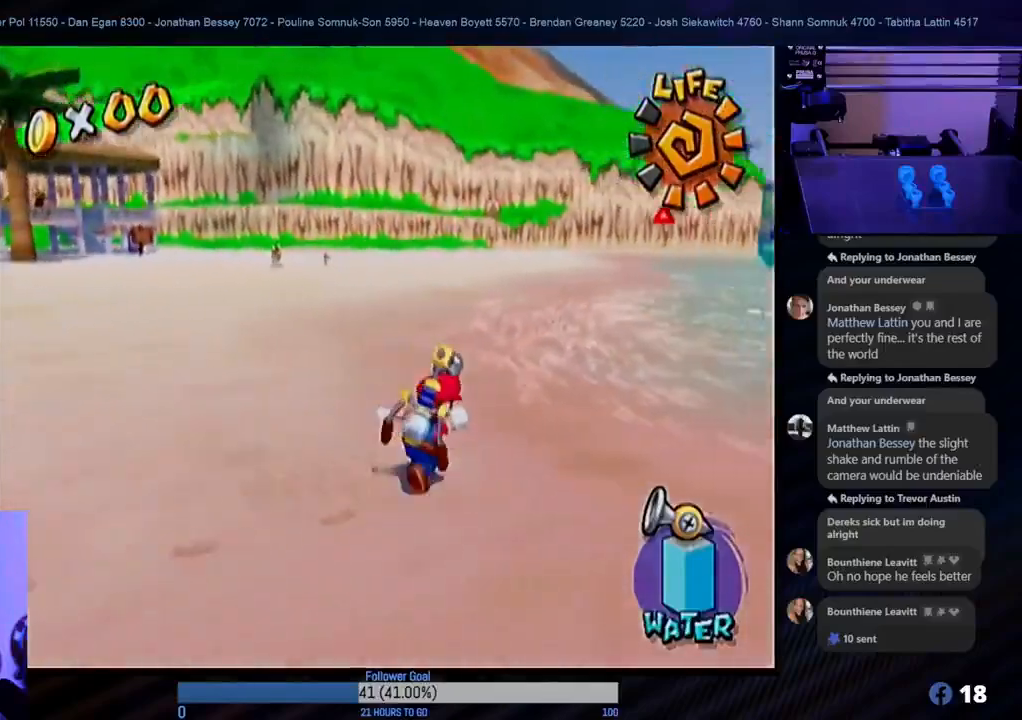
{"buttons": [], "left_stick": "center", "right_stick": "center", "events": [[50, "left_stick", "left"], [200, "L1", "down"], [300, "left_stick", "center"], [333, "L1", "up"]]}
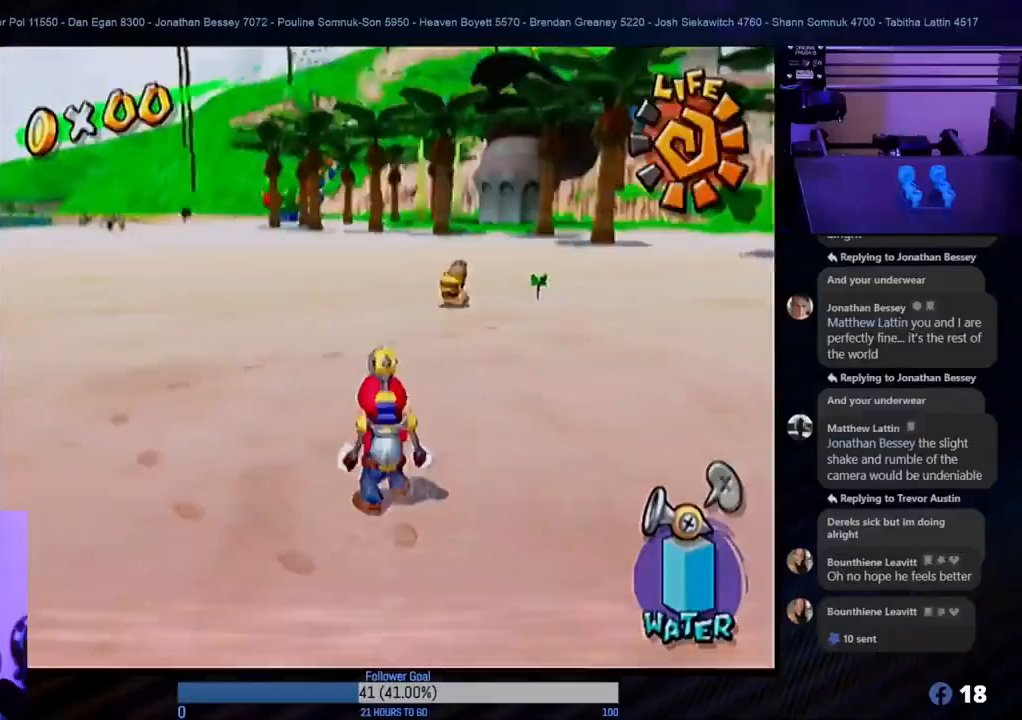
{"buttons": [], "left_stick": "down-right", "right_stick": "center", "events": [[383, "left_stick", "down-right"]]}
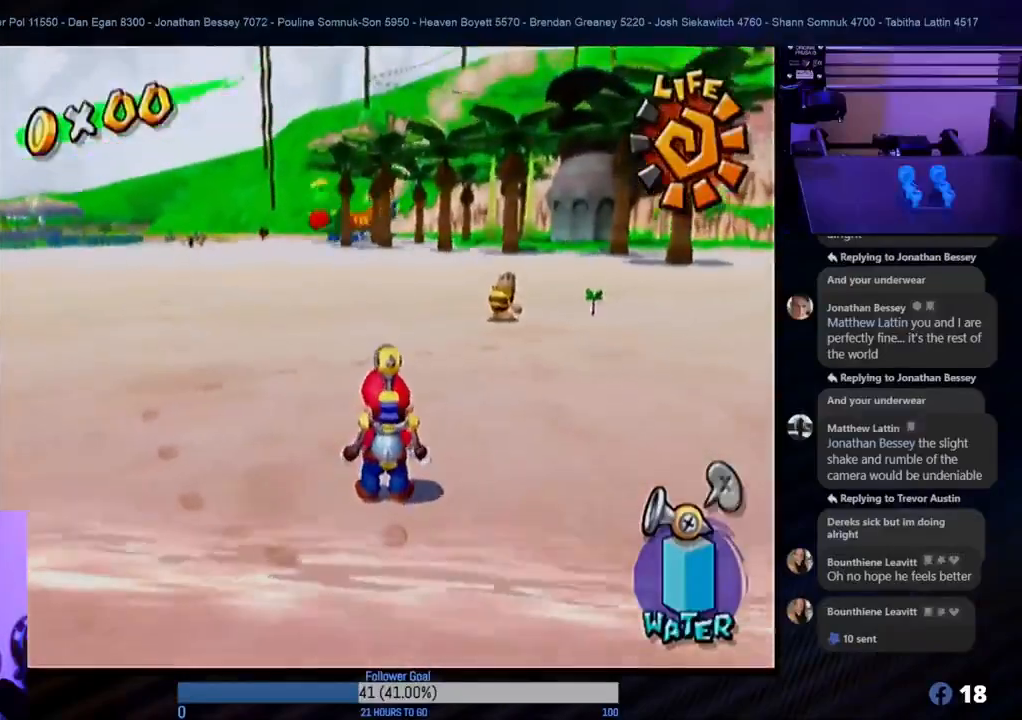
{"buttons": [], "left_stick": "up-right", "right_stick": "center", "events": [[17, "left_stick", "center"], [283, "left_stick", "up-right"]]}
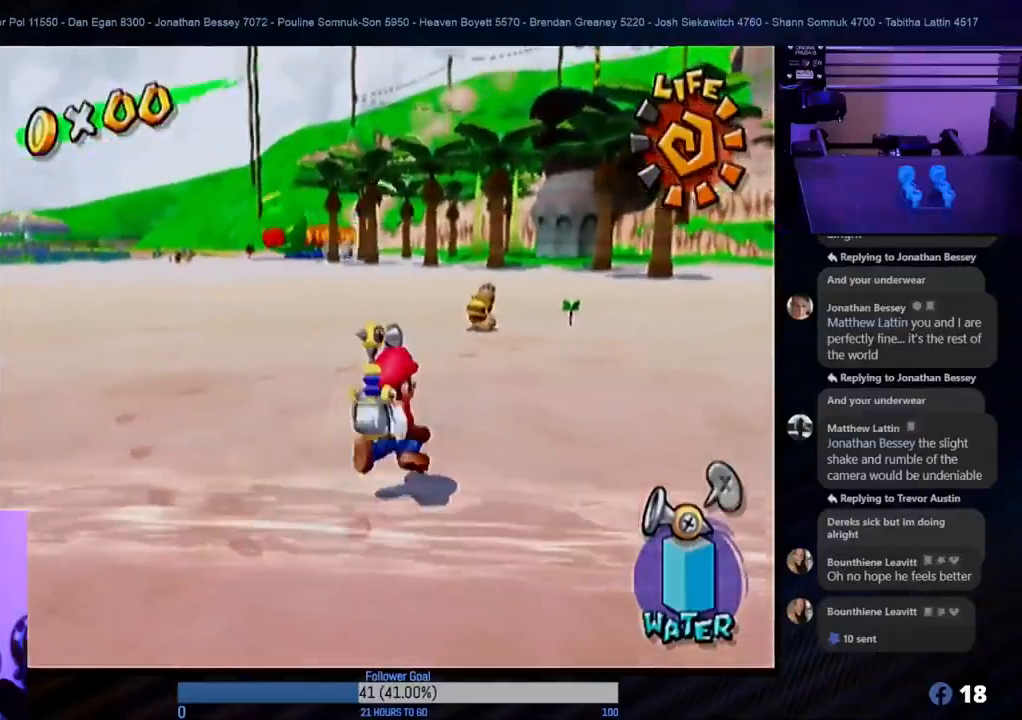
{"buttons": [], "left_stick": "up", "right_stick": "center", "events": [[500, "left_stick", "up"]]}
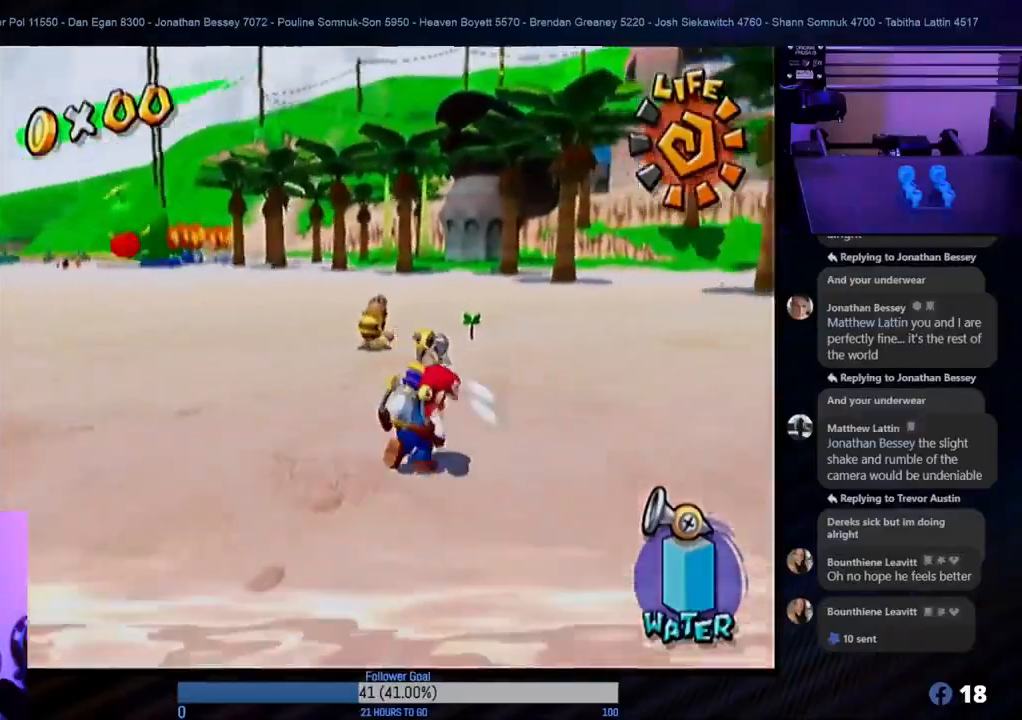
{"buttons": [], "left_stick": "up", "right_stick": "center", "events": []}
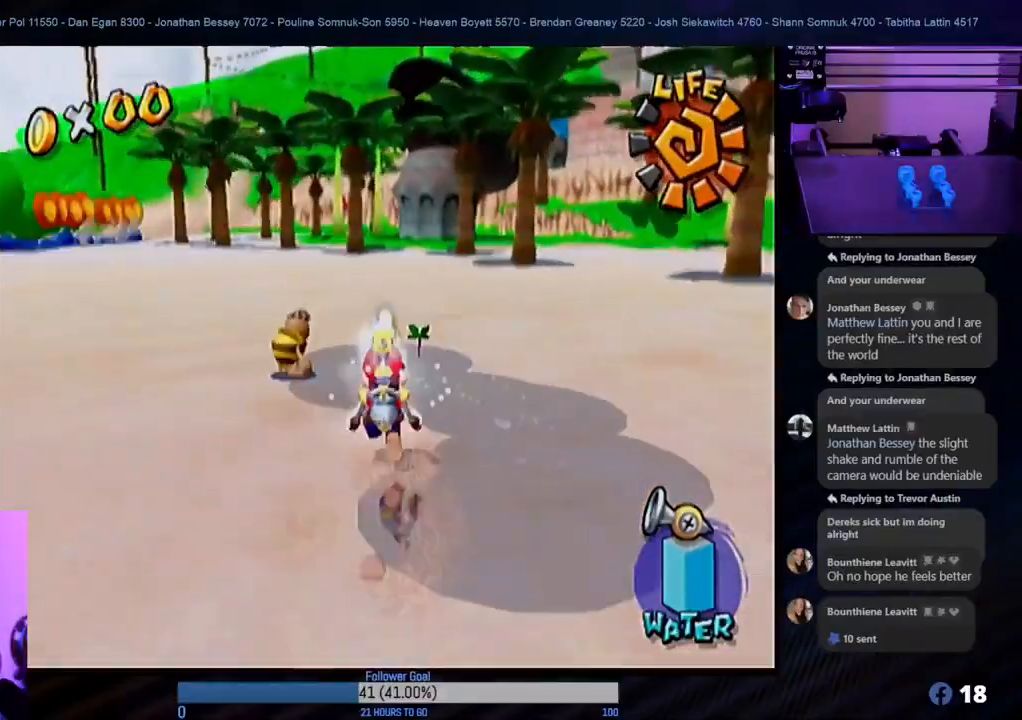
{"buttons": [], "left_stick": "center", "right_stick": "center", "events": [[300, "left_stick", "center"]]}